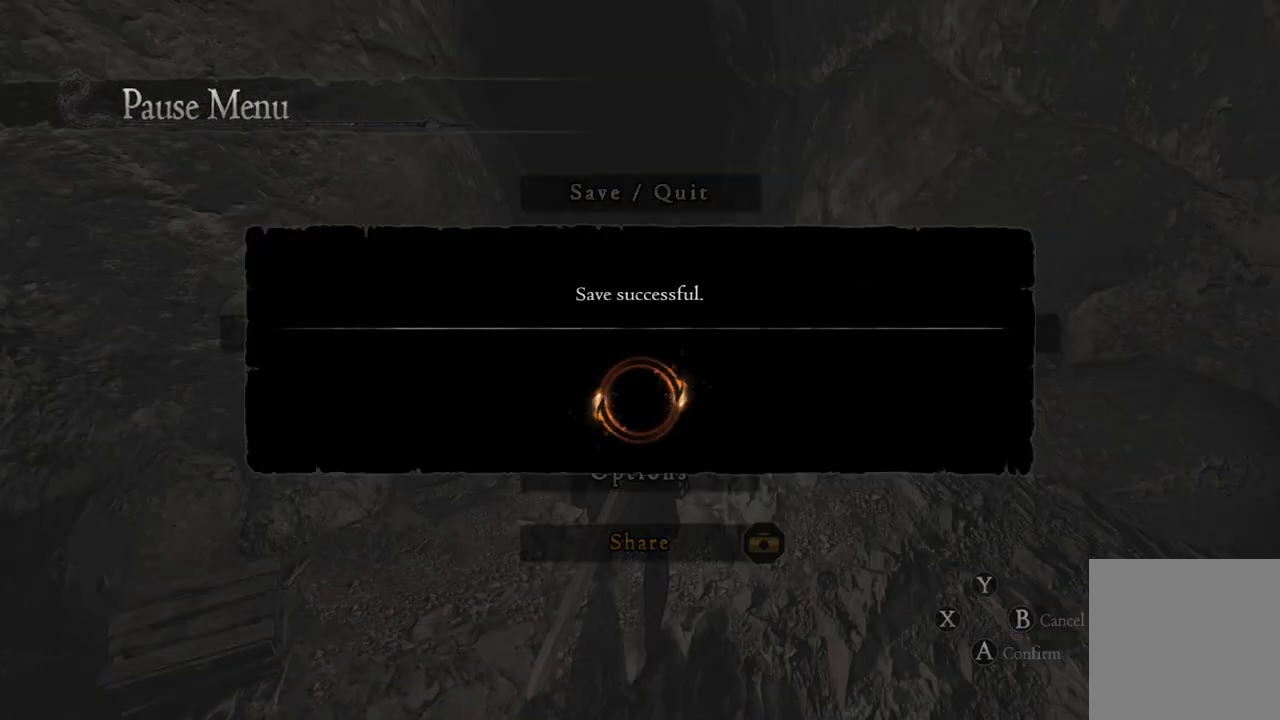
Gameplay with a controller (Xbox layout); each line is a JSON object with the inputs held at the frame after it. "events" lists button and stick changes between this image and that frame as [ms after this image, input, new state], when the widget could be followed in between.
{"buttons": [], "left_stick": "center", "right_stick": "center", "events": []}
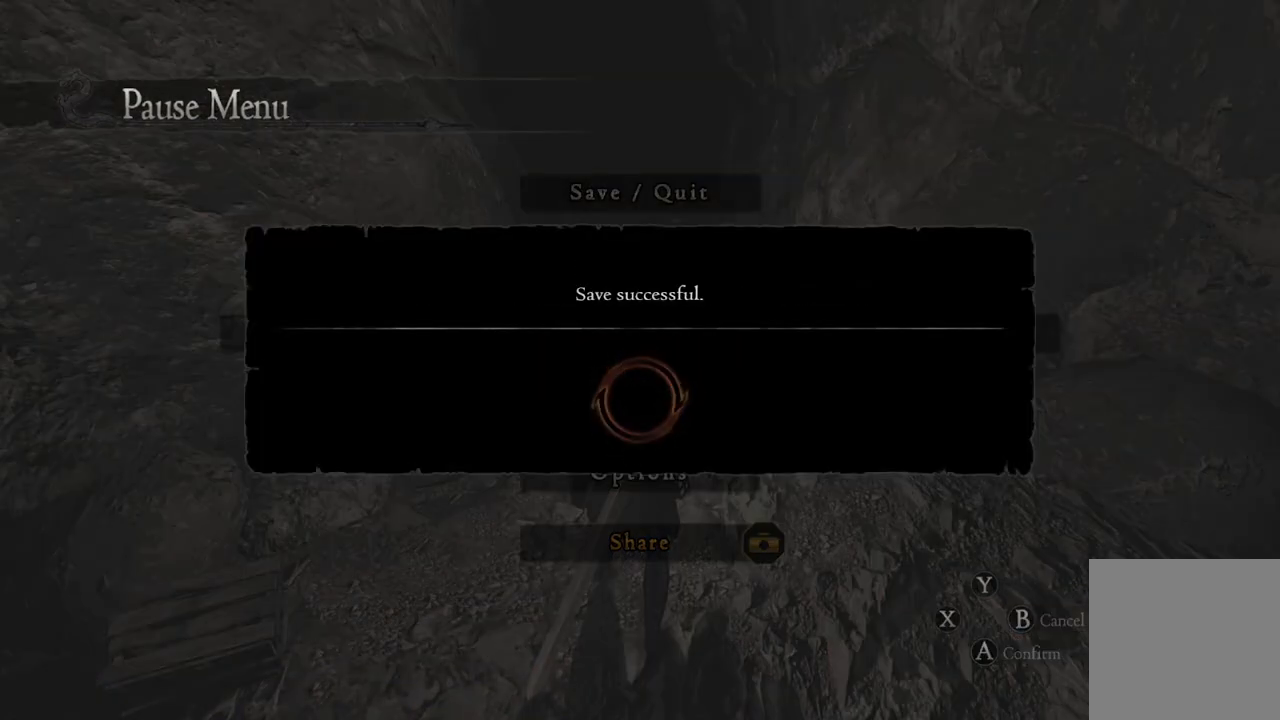
{"buttons": [], "left_stick": "center", "right_stick": "center", "events": []}
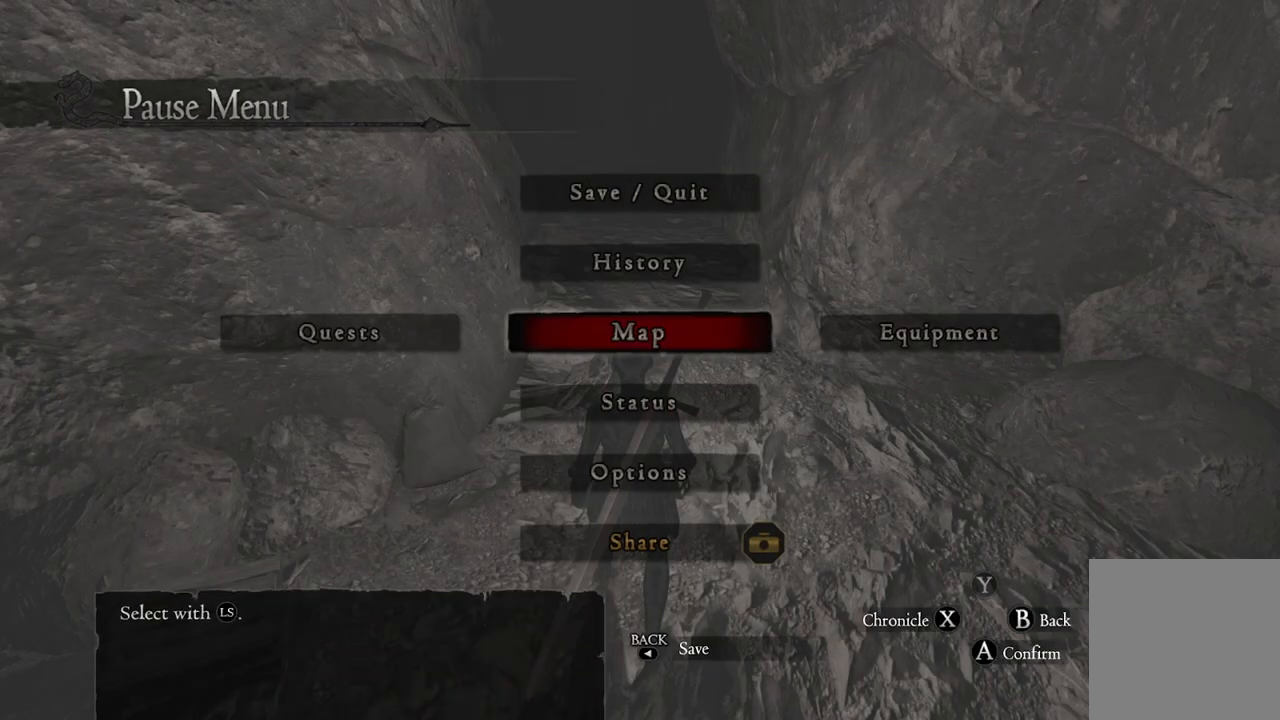
{"buttons": [], "left_stick": "center", "right_stick": "center", "events": [[283, "B", "down"], [350, "B", "up"]]}
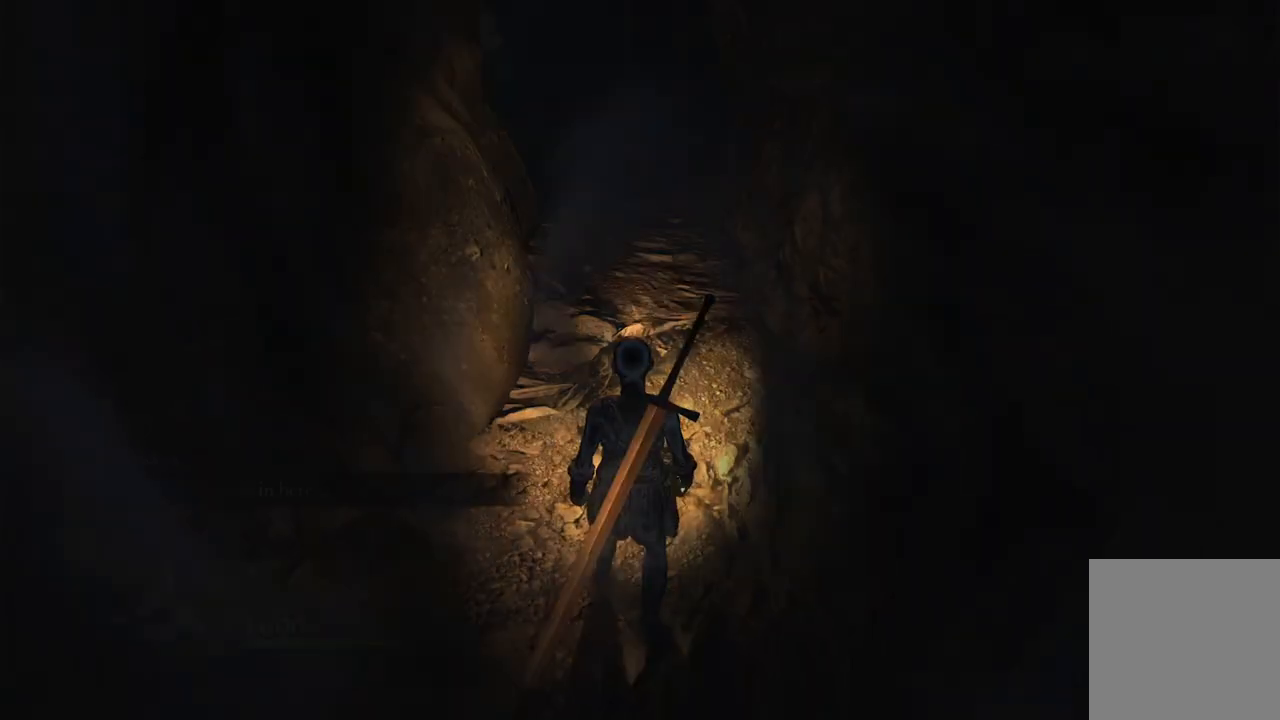
{"buttons": [], "left_stick": "down", "right_stick": "left", "events": [[200, "right_stick", "left"], [400, "left_stick", "down"]]}
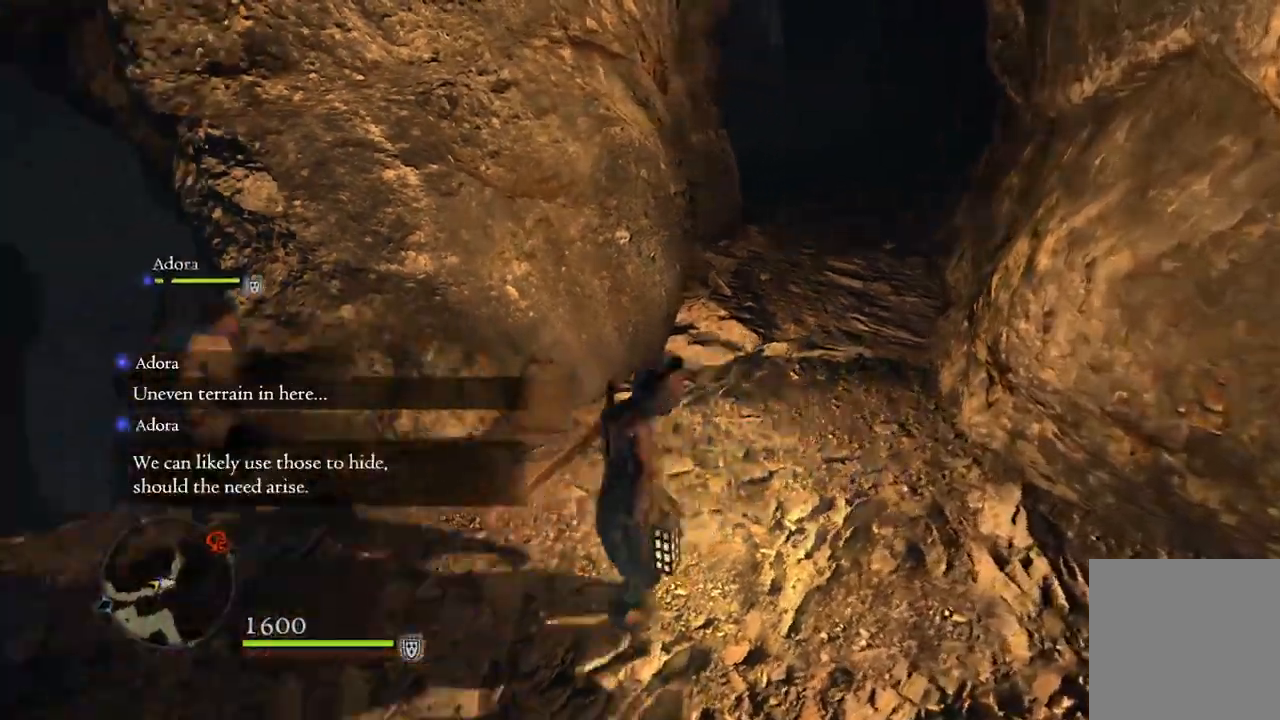
{"buttons": [], "left_stick": "center", "right_stick": "center", "events": [[50, "left_stick", "down-left"], [167, "left_stick", "center"], [333, "right_stick", "center"]]}
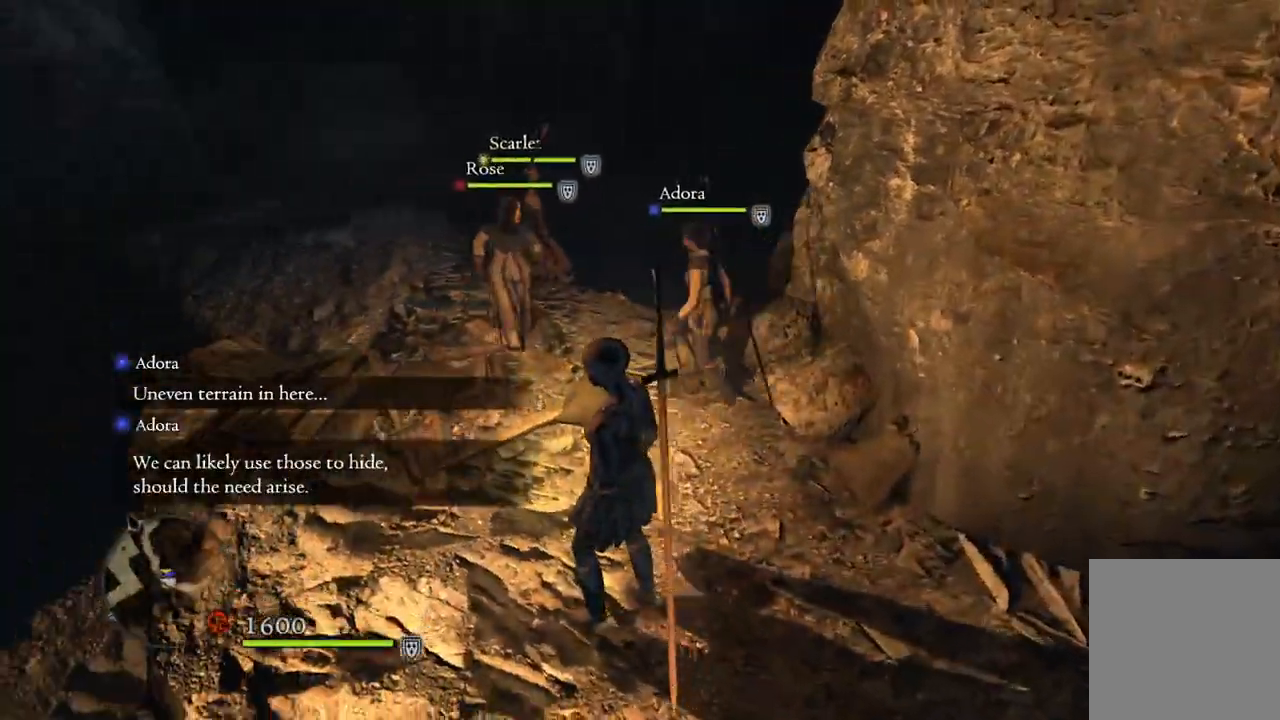
{"buttons": [], "left_stick": "right", "right_stick": "right", "events": [[250, "right_stick", "right"], [367, "left_stick", "right"]]}
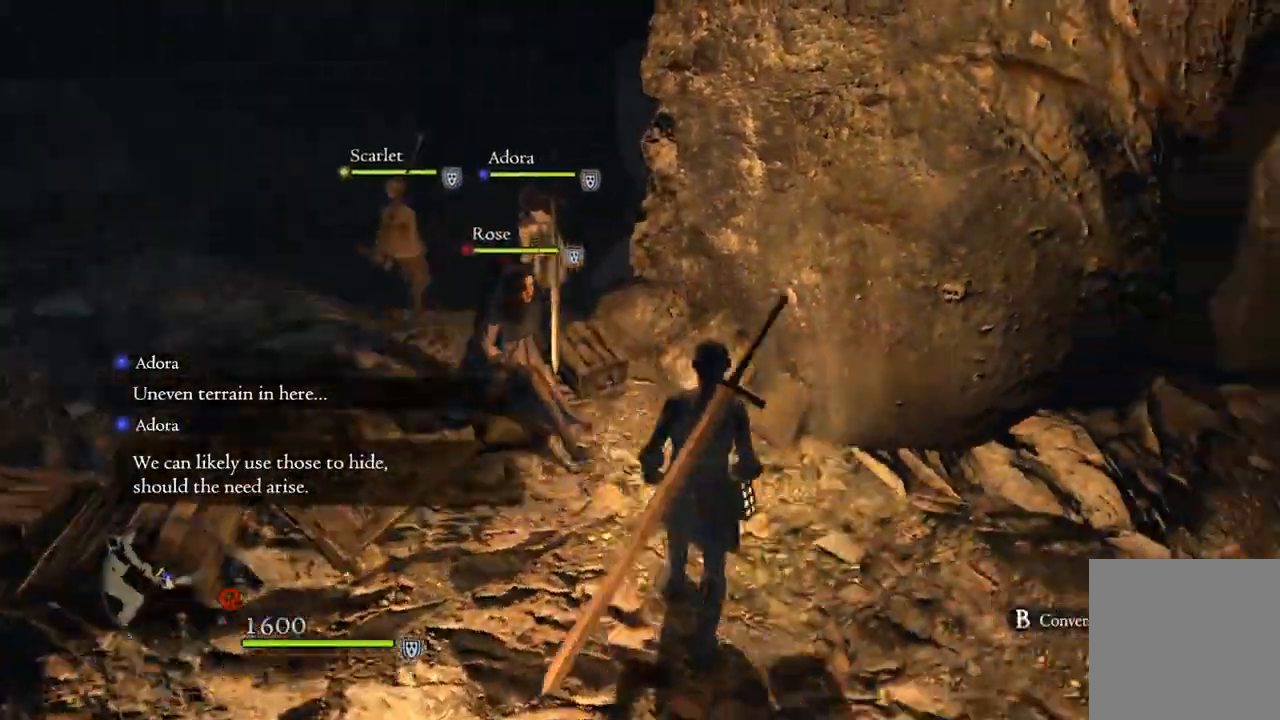
{"buttons": [], "left_stick": "up", "right_stick": "center", "events": [[150, "left_stick", "up-right"], [317, "right_stick", "center"], [467, "left_stick", "up"]]}
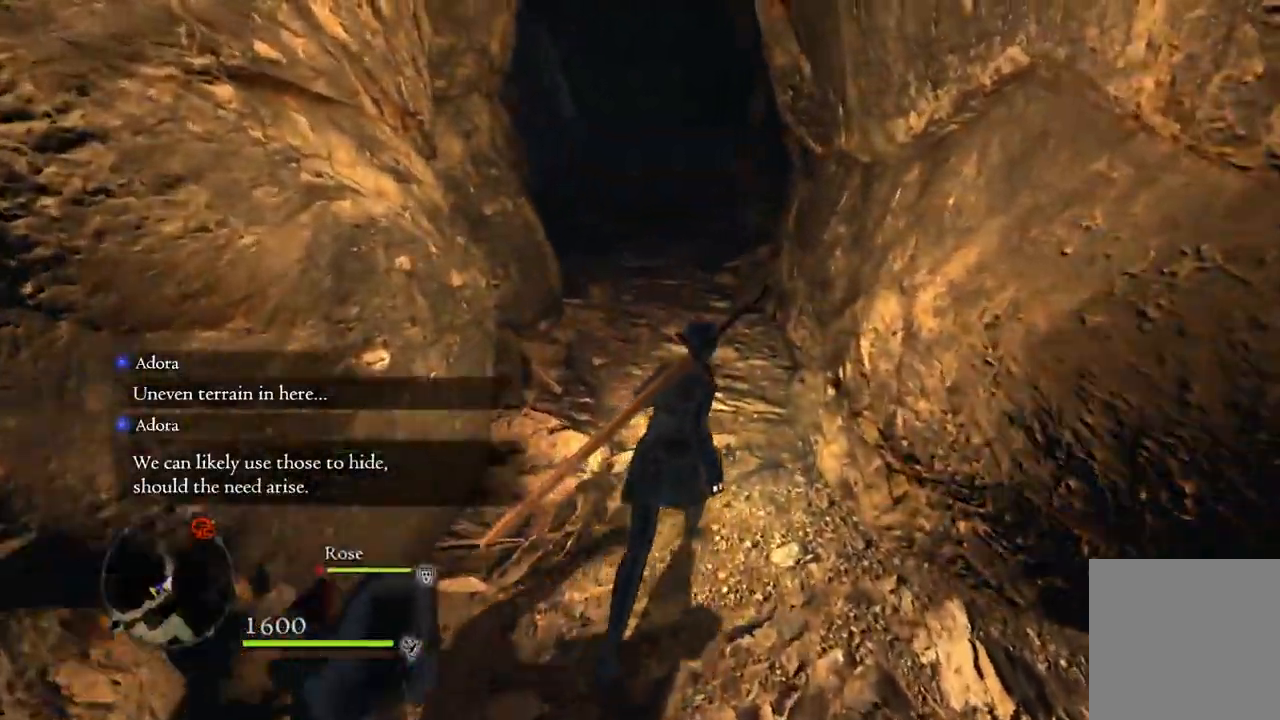
{"buttons": [], "left_stick": "up", "right_stick": "center", "events": []}
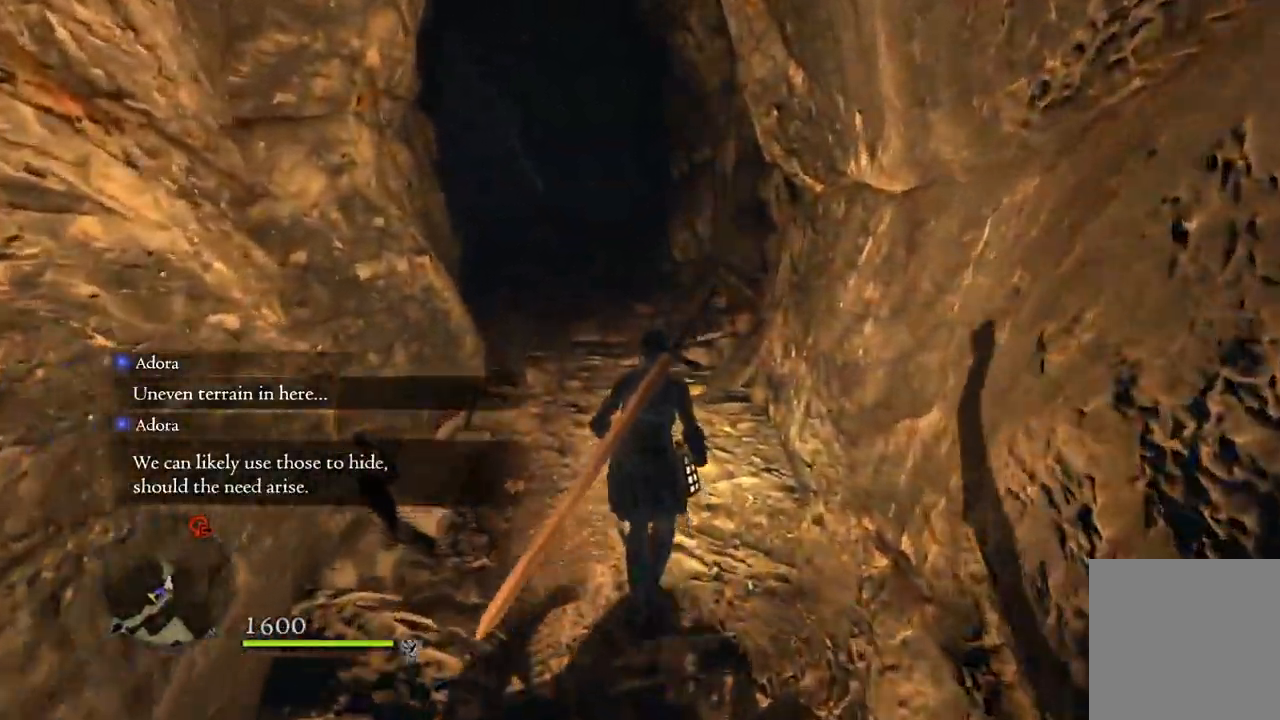
{"buttons": [], "left_stick": "up", "right_stick": "center", "events": []}
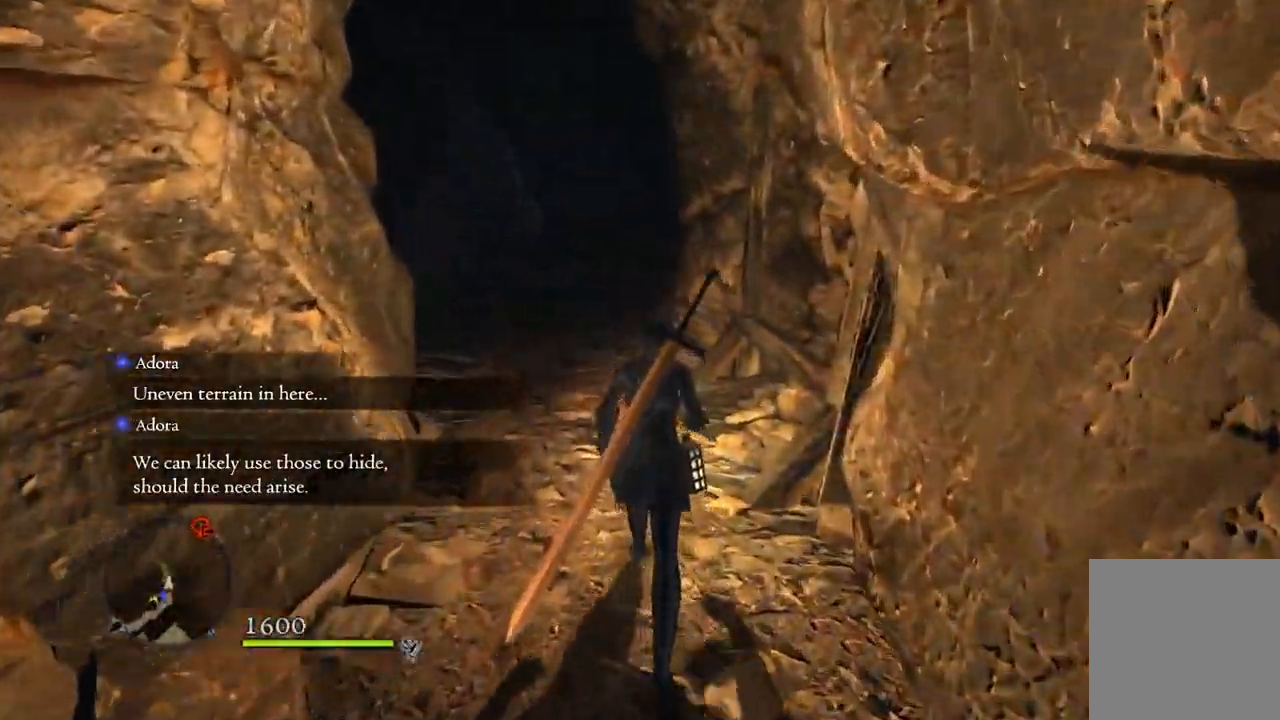
{"buttons": [], "left_stick": "up", "right_stick": "down-left"}
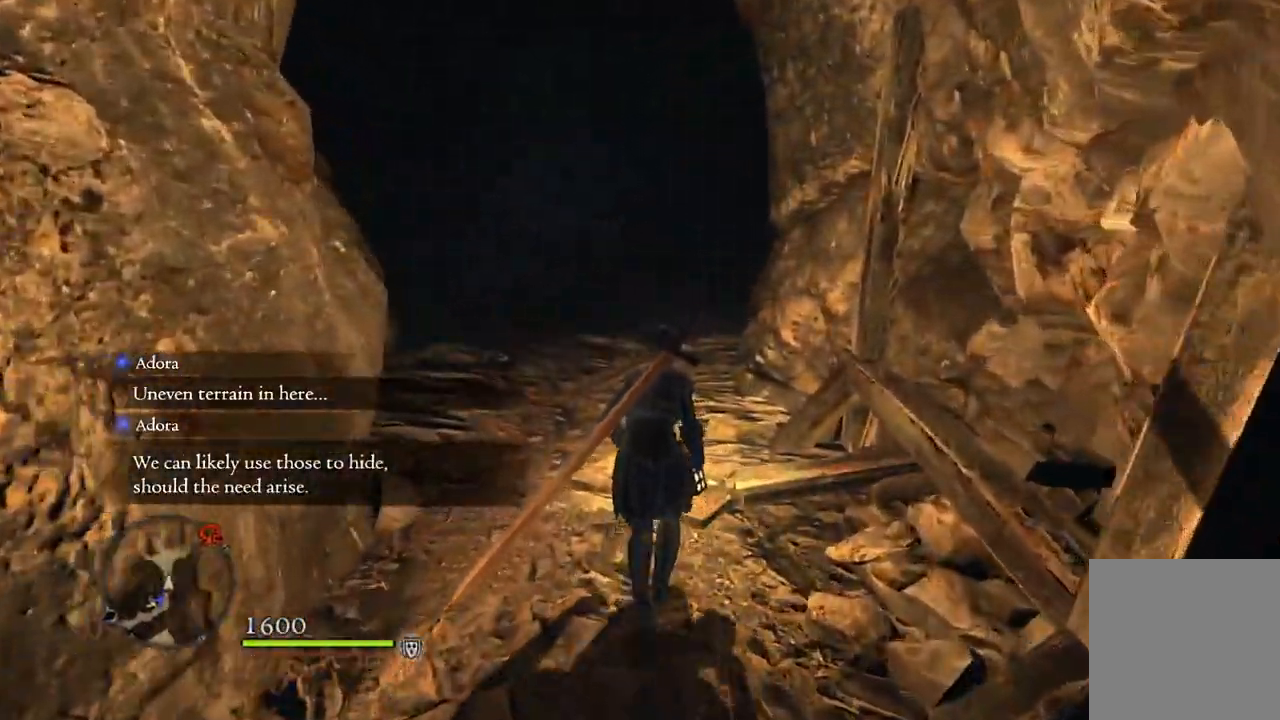
{"buttons": [], "left_stick": "up", "right_stick": "down-left", "events": []}
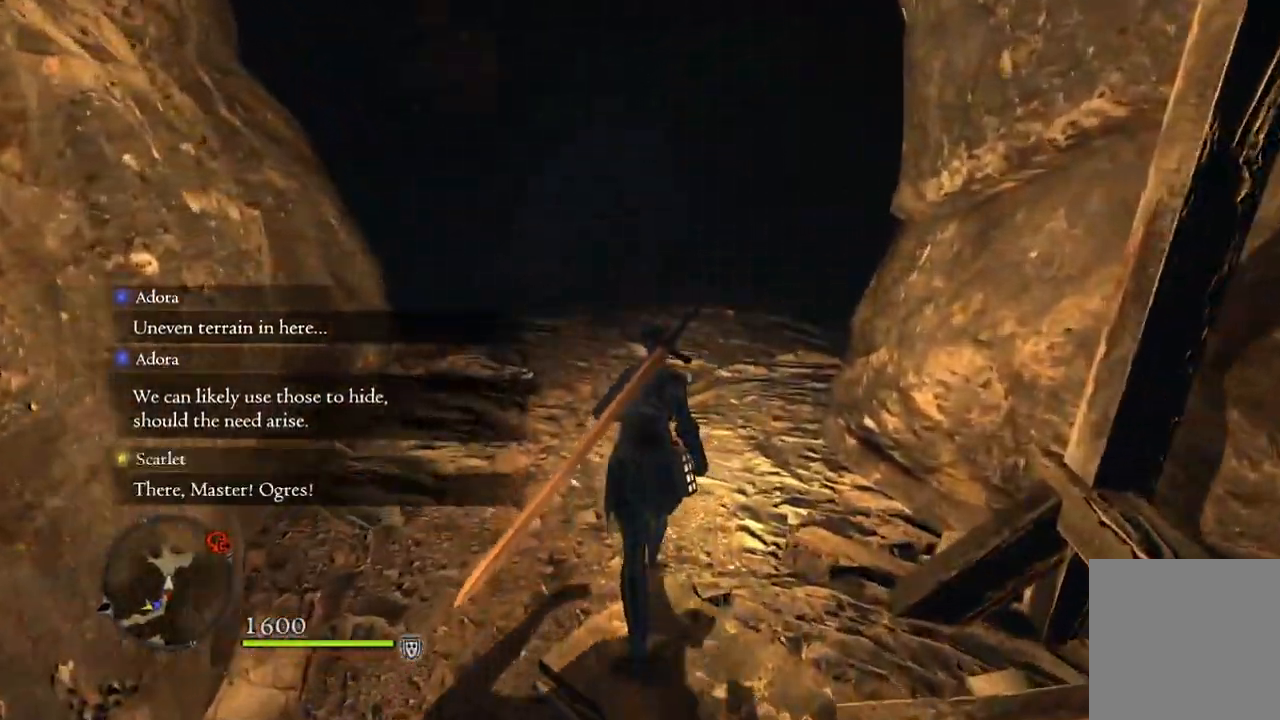
{"buttons": [], "left_stick": "up", "right_stick": "center", "events": [[167, "right_stick", "center"]]}
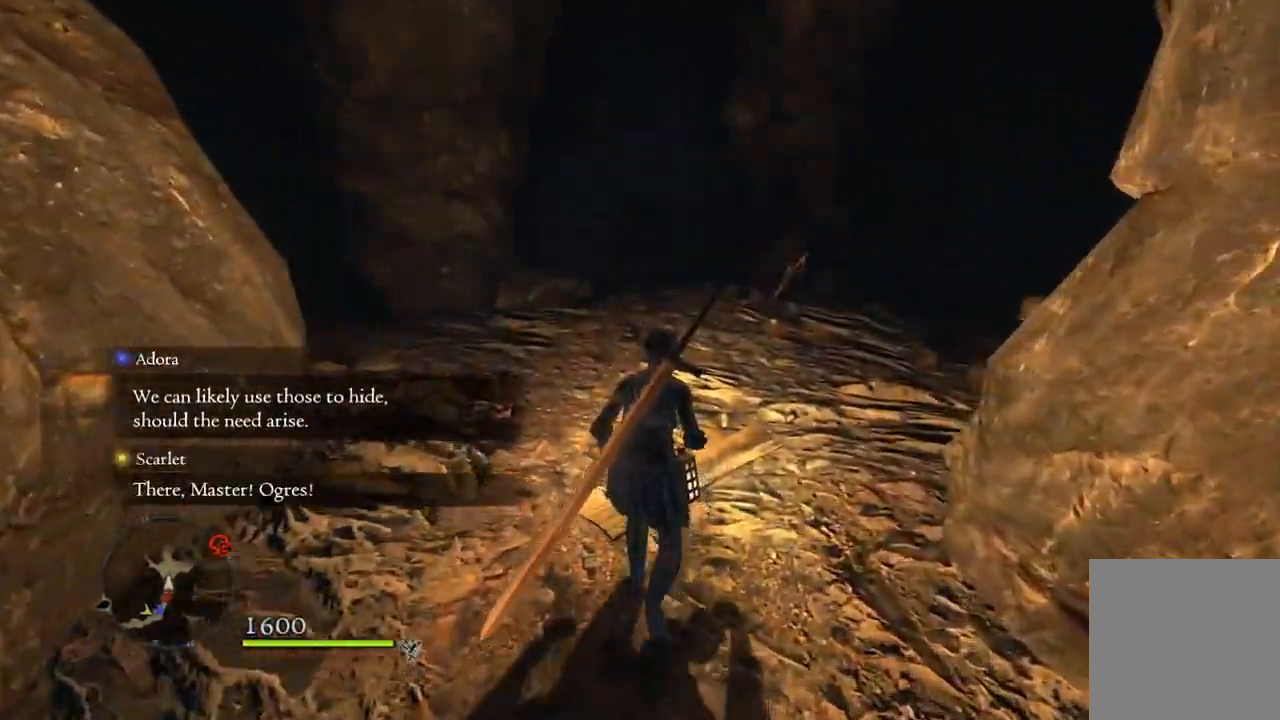
{"buttons": [], "left_stick": "up", "right_stick": "center", "events": []}
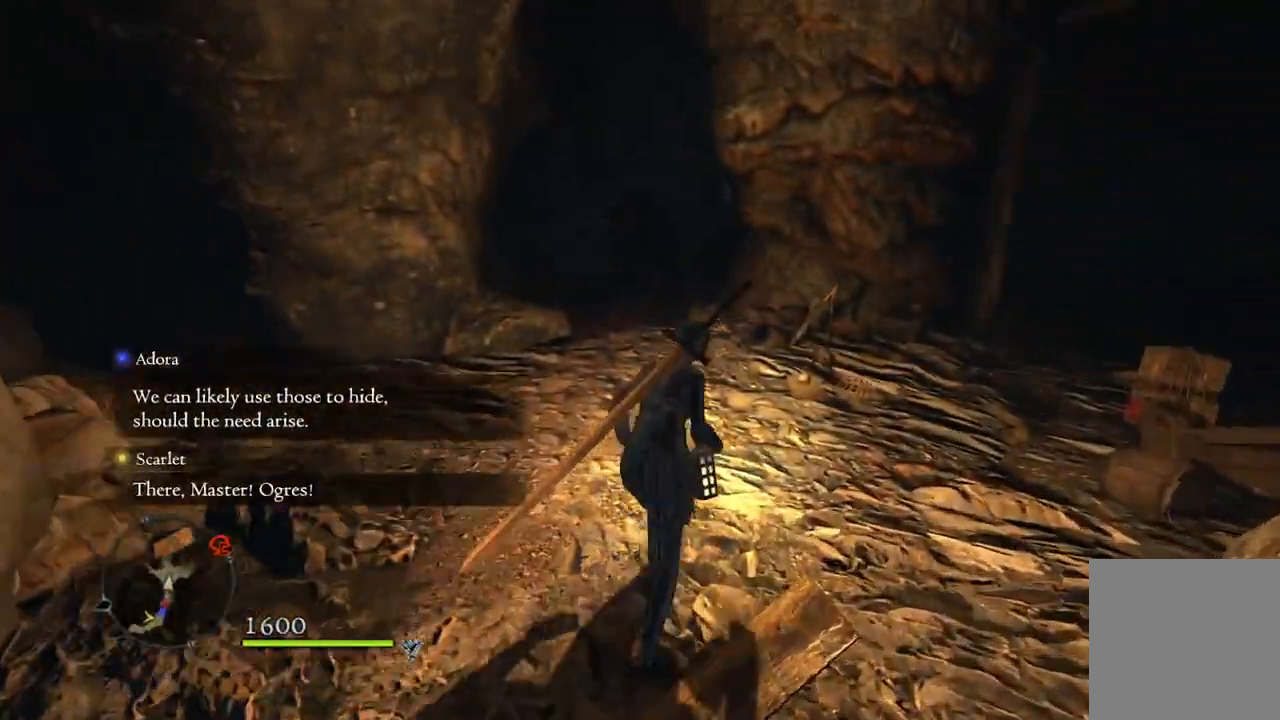
{"buttons": [], "left_stick": "up", "right_stick": "center", "events": []}
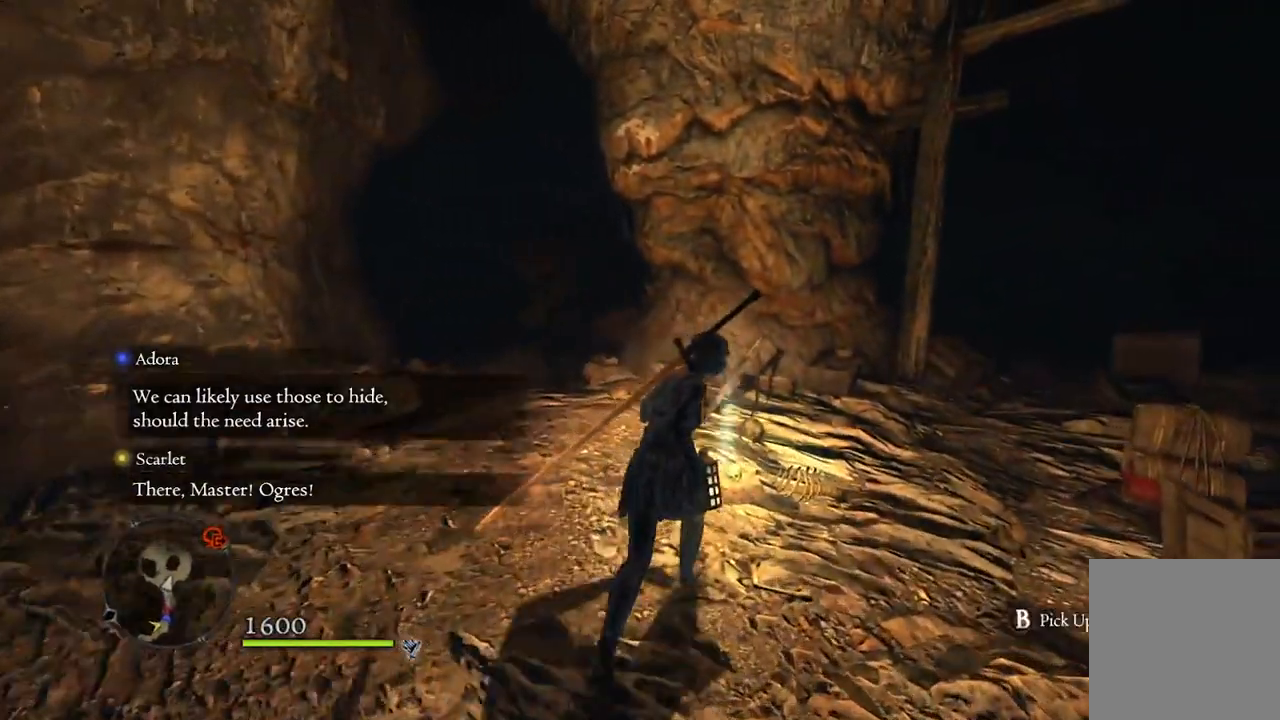
{"buttons": [], "left_stick": "center", "right_stick": "center", "events": [[183, "B", "down"], [200, "left_stick", "center"], [233, "B", "up"]]}
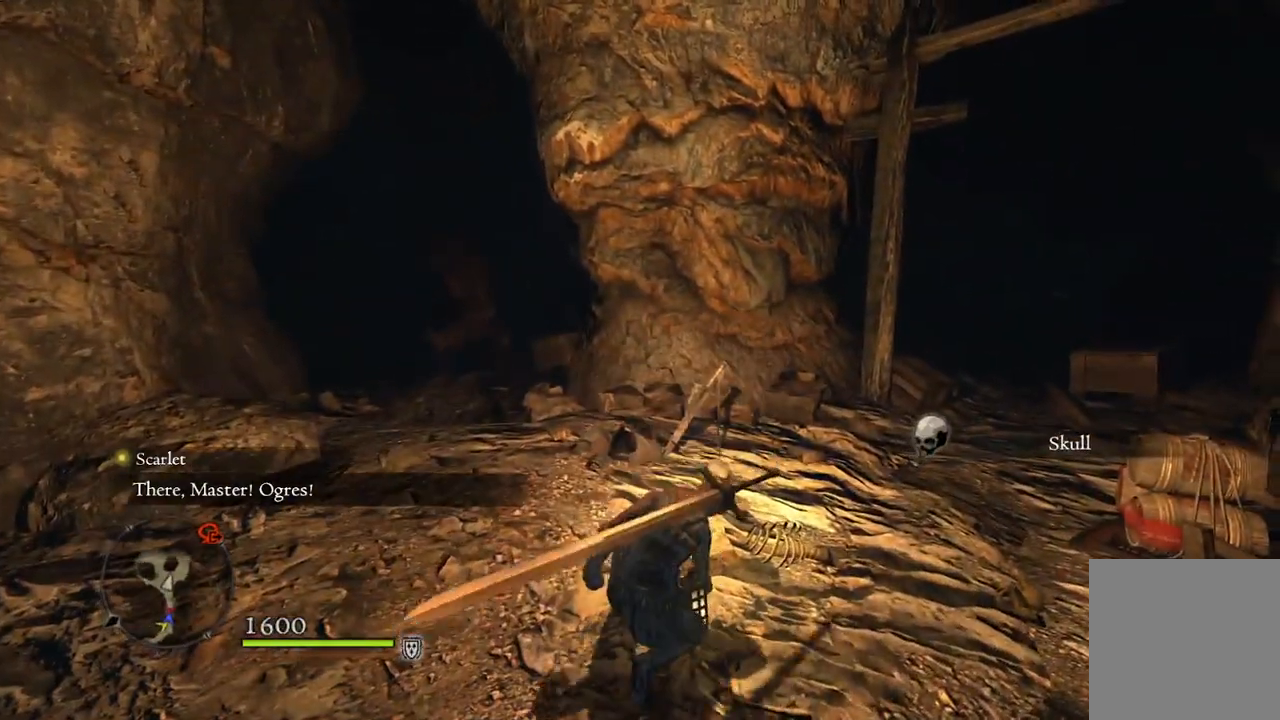
{"buttons": [], "left_stick": "center", "right_stick": "center", "events": []}
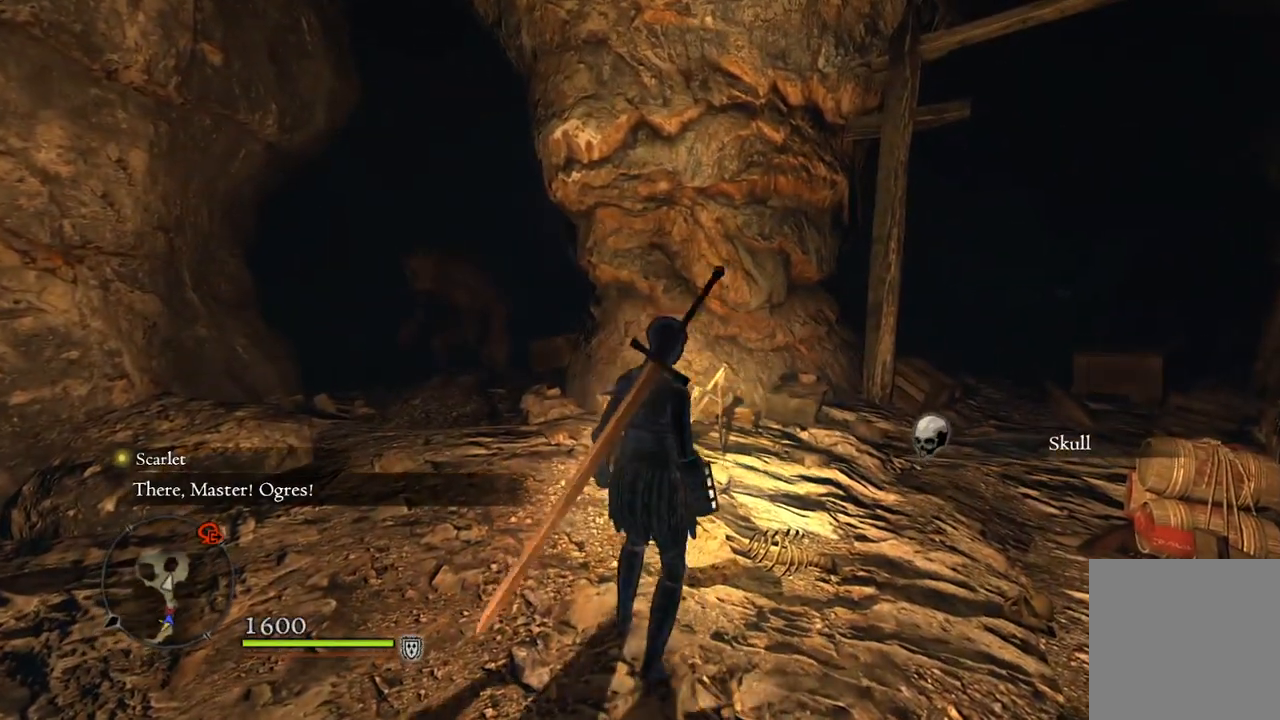
{"buttons": [], "left_stick": "center", "right_stick": "center", "events": [[133, "SELECT", "down"], [233, "SELECT", "up"]]}
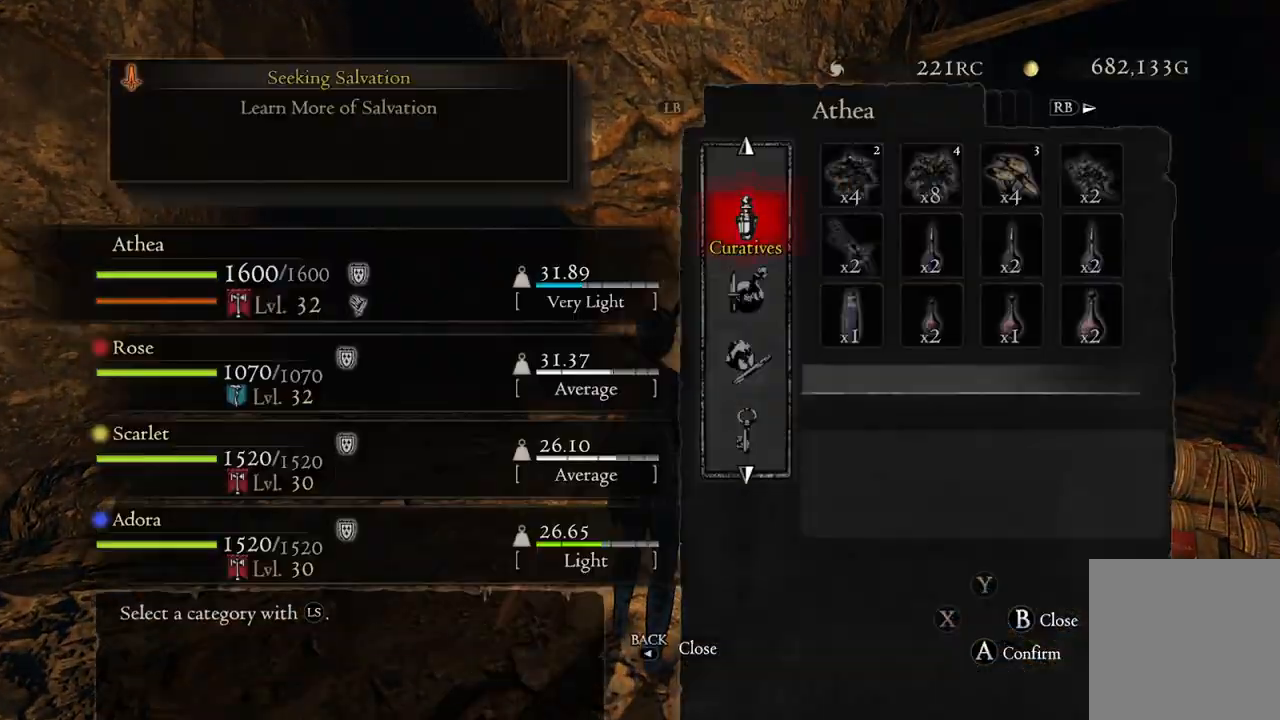
{"buttons": [], "left_stick": "center", "right_stick": "center", "events": [[50, "left_stick", "down"], [167, "left_stick", "center"], [350, "A", "down"], [433, "A", "up"]]}
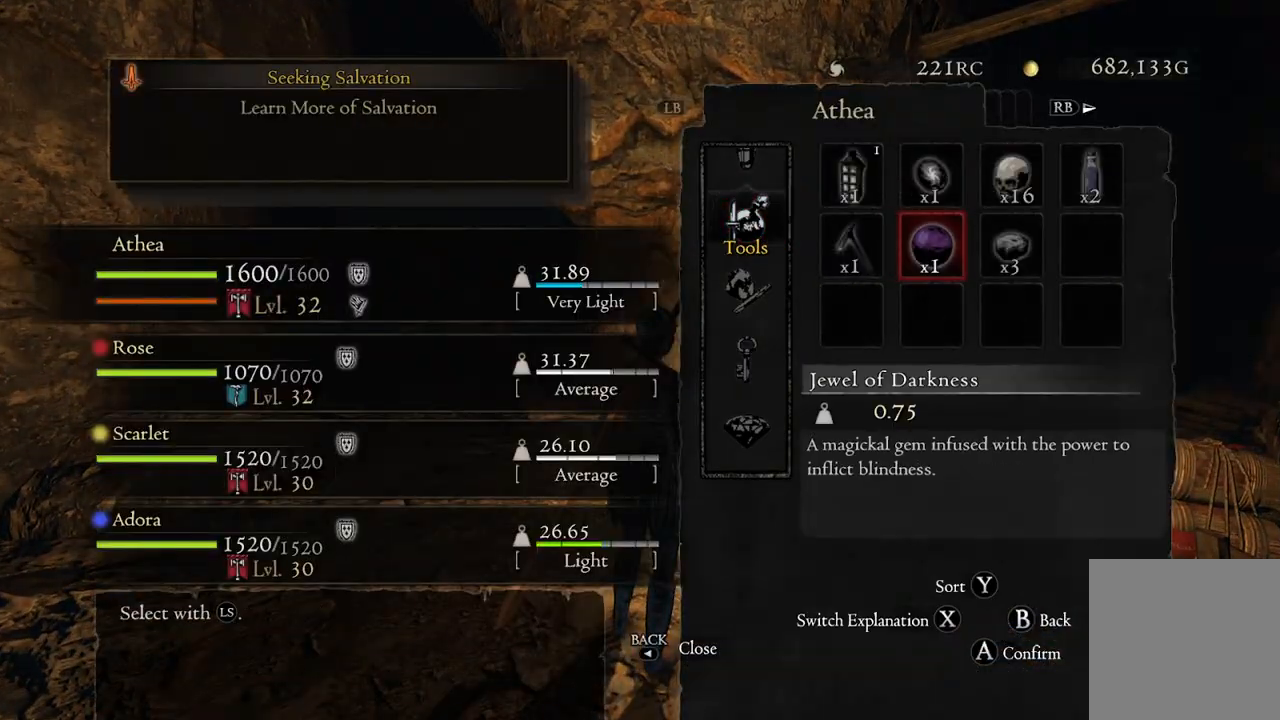
{"buttons": [], "left_stick": "center", "right_stick": "center", "events": [[83, "left_stick", "right"], [233, "left_stick", "center"], [400, "A", "down"], [500, "A", "up"]]}
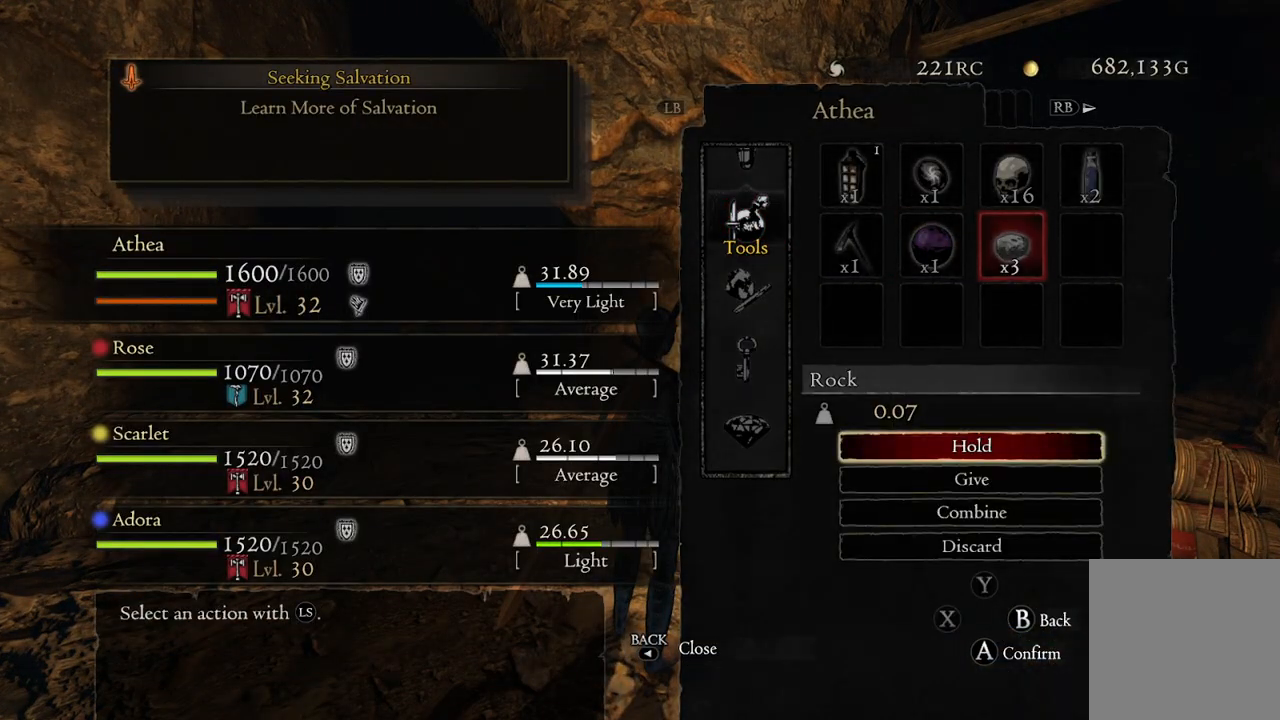
{"buttons": ["A"], "left_stick": "center", "right_stick": "center", "events": [[150, "left_stick", "up"], [267, "left_stick", "center"], [450, "A", "down"]]}
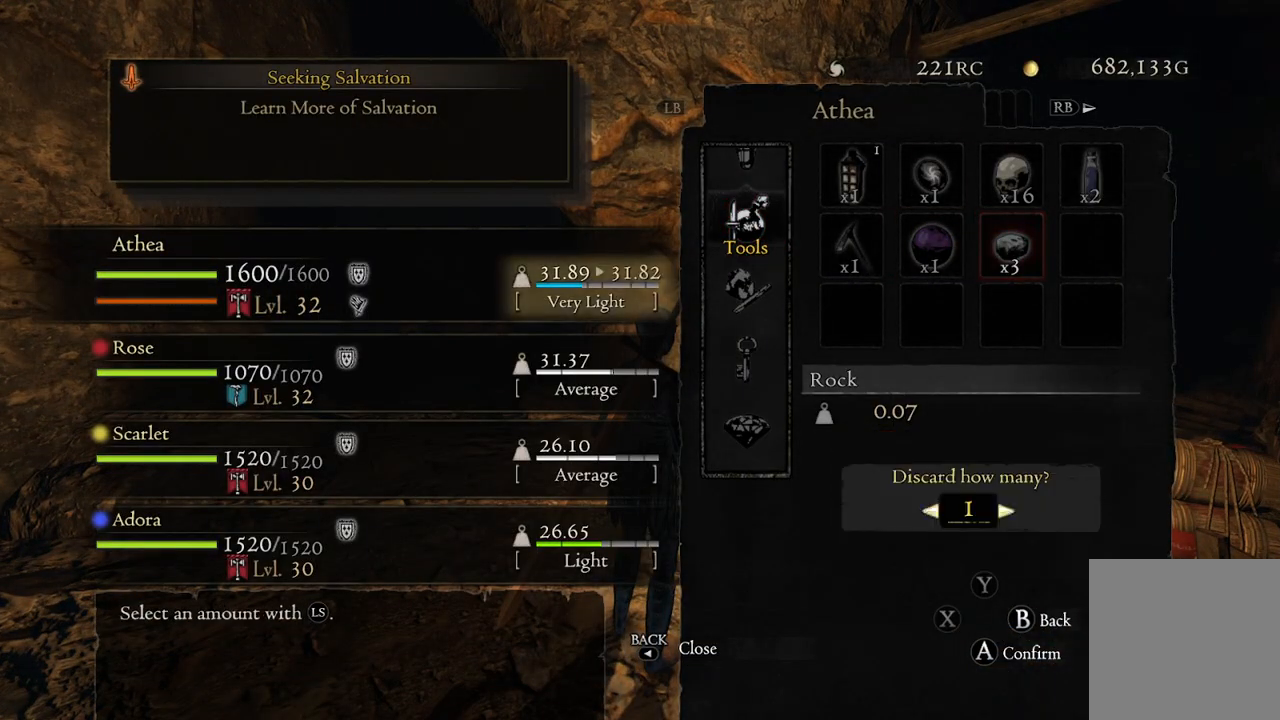
{"buttons": [], "left_stick": "center", "right_stick": "center", "events": [[33, "A", "up"], [183, "left_stick", "left"], [283, "left_stick", "center"], [350, "A", "down"], [383, "A", "up"]]}
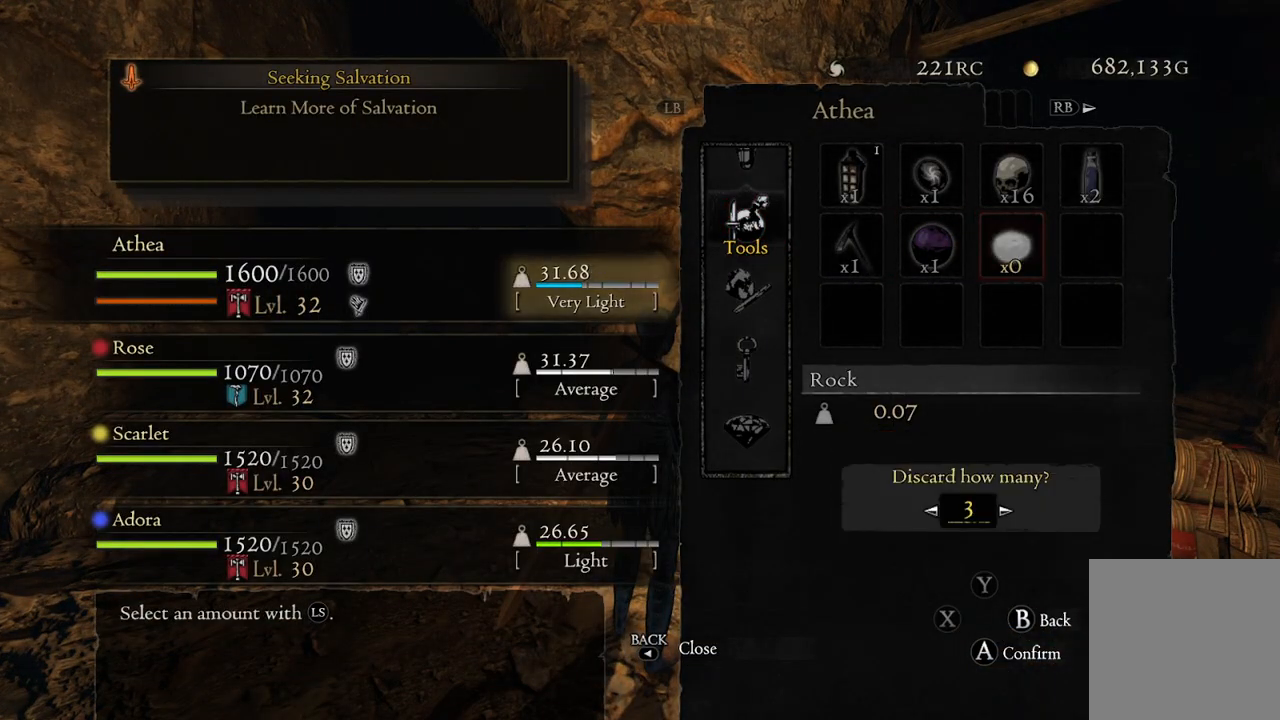
{"buttons": [], "left_stick": "up", "right_stick": "center", "events": [[483, "left_stick", "up"]]}
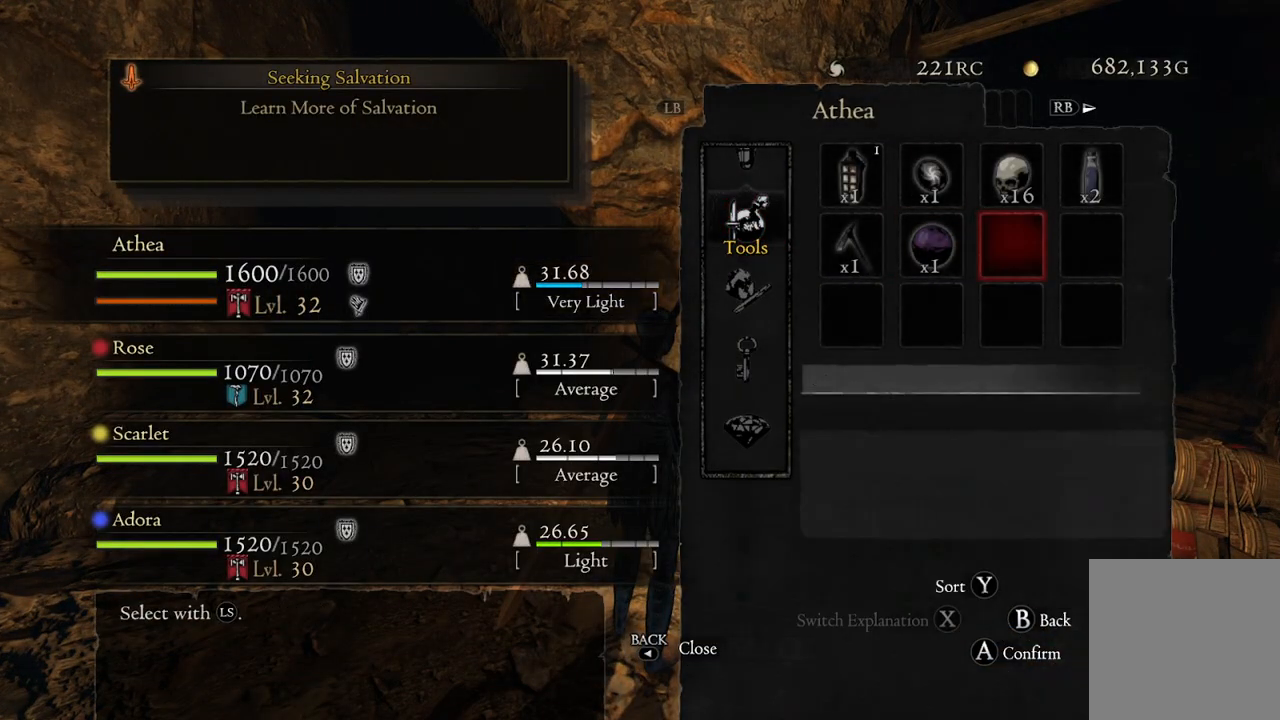
{"buttons": [], "left_stick": "center", "right_stick": "center", "events": [[133, "left_stick", "center"], [150, "A", "down"], [233, "A", "up"]]}
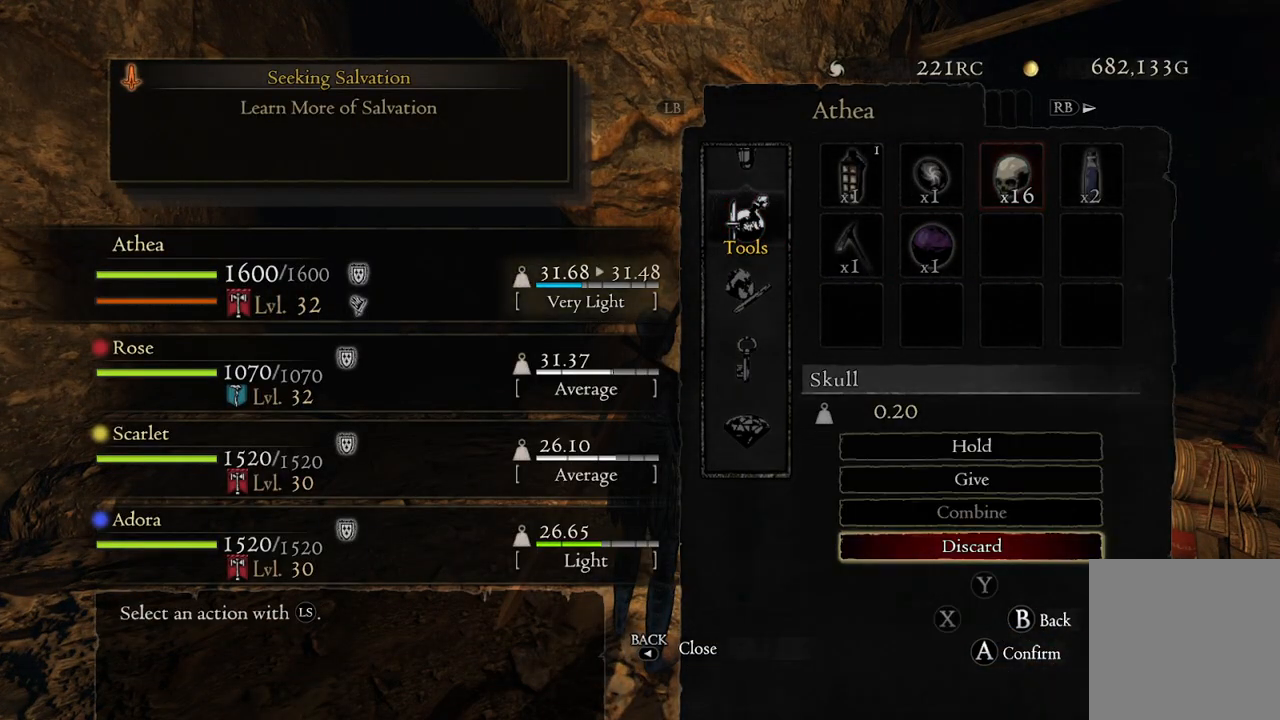
{"buttons": [], "left_stick": "center", "right_stick": "center", "events": [[50, "left_stick", "down"], [183, "left_stick", "center"], [233, "A", "down"], [317, "A", "up"]]}
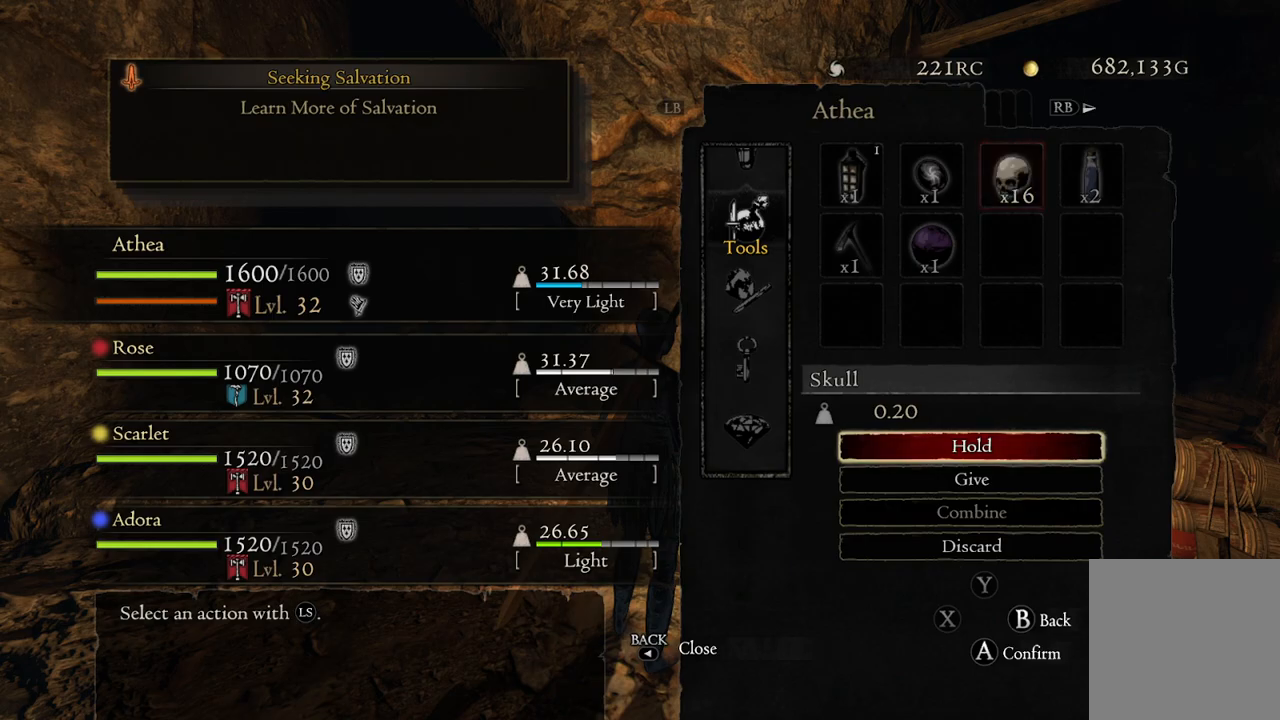
{"buttons": [], "left_stick": "center", "right_stick": "center", "events": []}
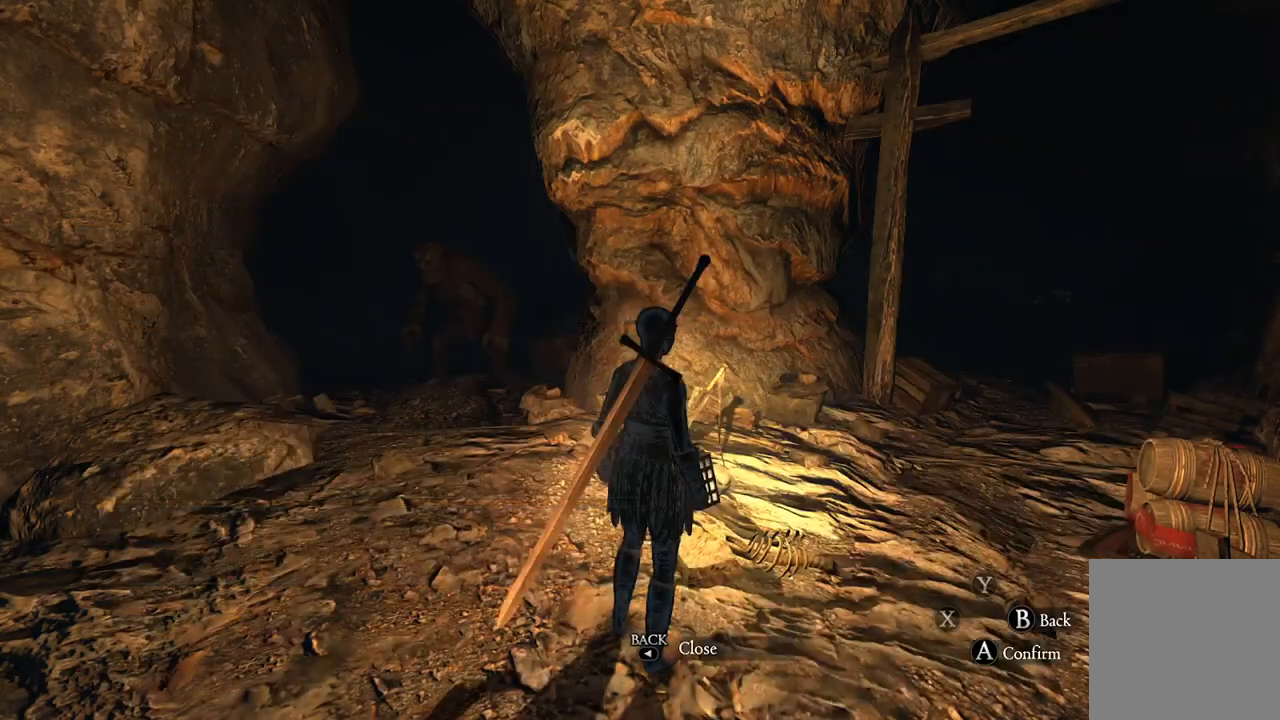
{"buttons": [], "left_stick": "up-left", "right_stick": "left", "events": [[450, "right_stick", "left"], [483, "left_stick", "up-left"]]}
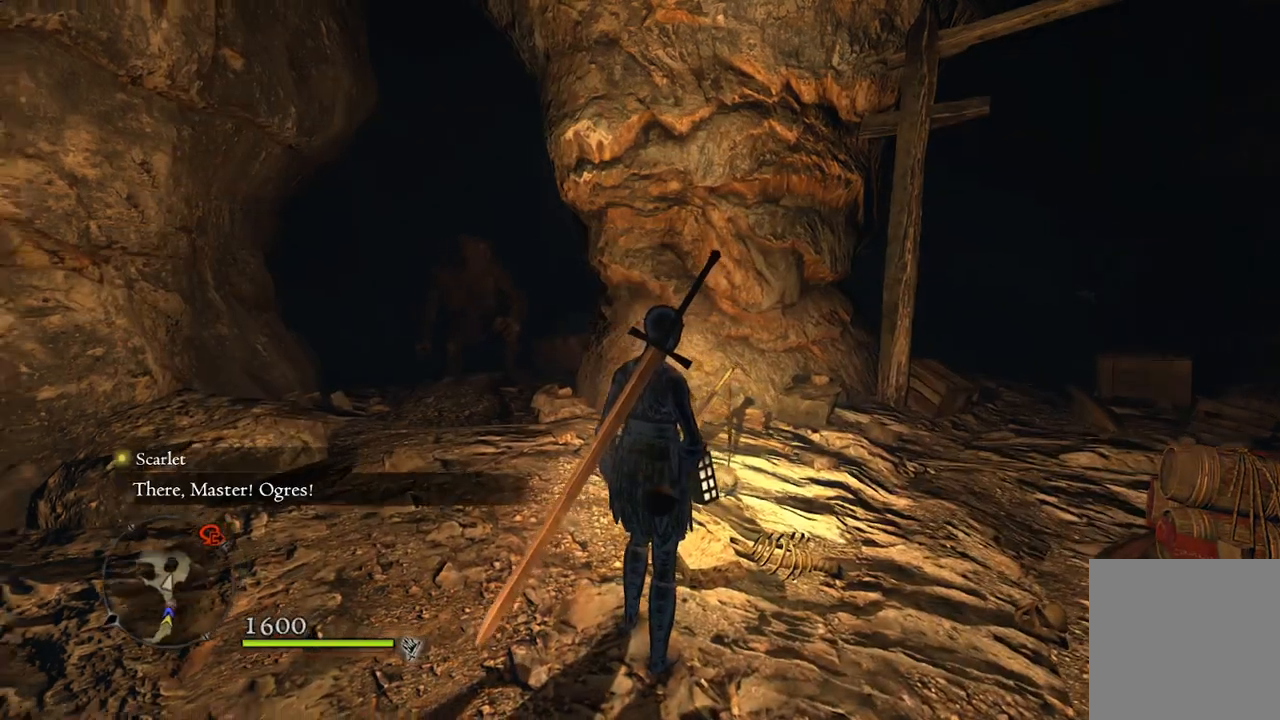
{"buttons": [], "left_stick": "up", "right_stick": "center", "events": [[100, "right_stick", "center"], [333, "left_stick", "up"]]}
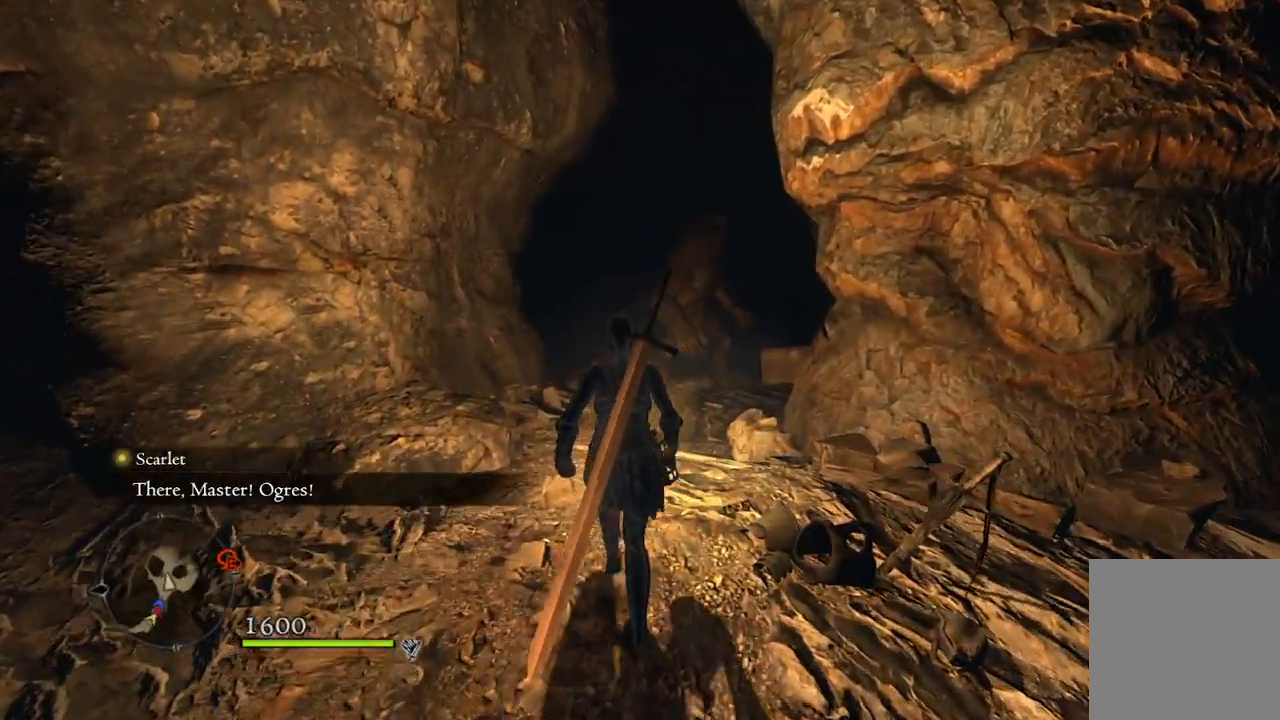
{"buttons": [], "left_stick": "up", "right_stick": "center", "events": [[33, "right_stick", "down-right"], [217, "right_stick", "center"]]}
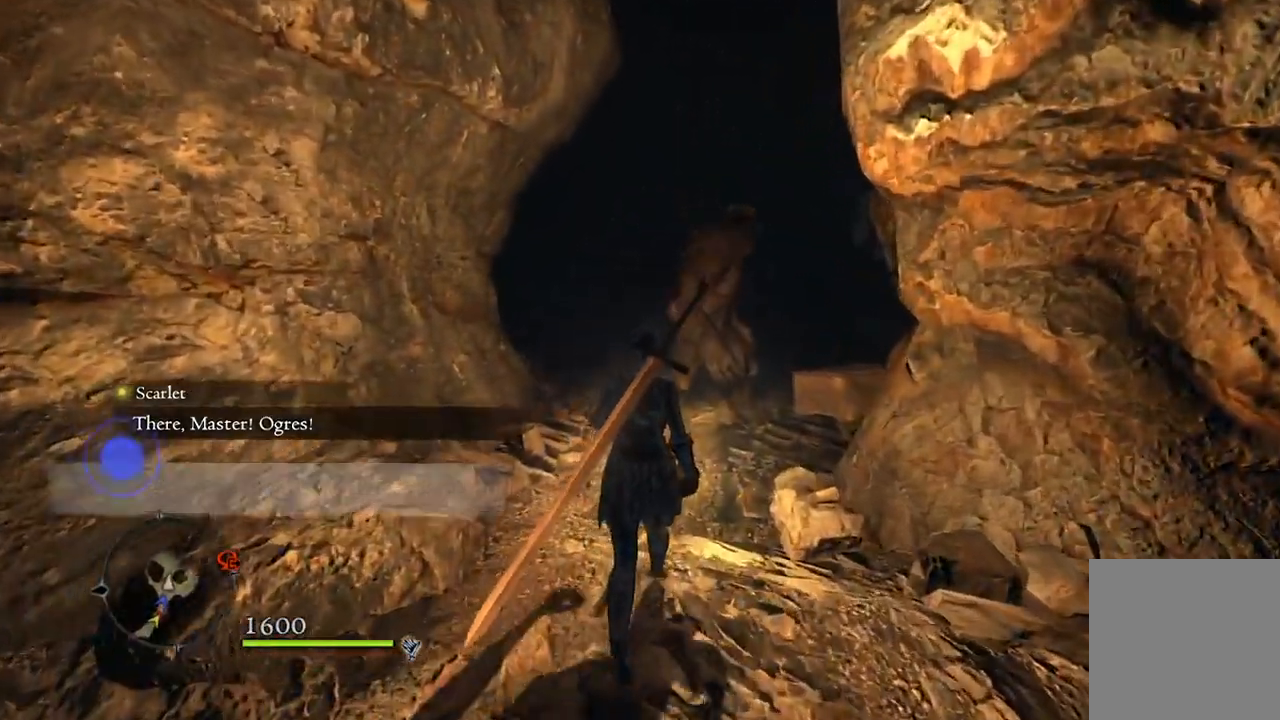
{"buttons": [], "left_stick": "center", "right_stick": "center", "events": [[333, "Y", "down"], [383, "Y", "up"], [500, "left_stick", "center"]]}
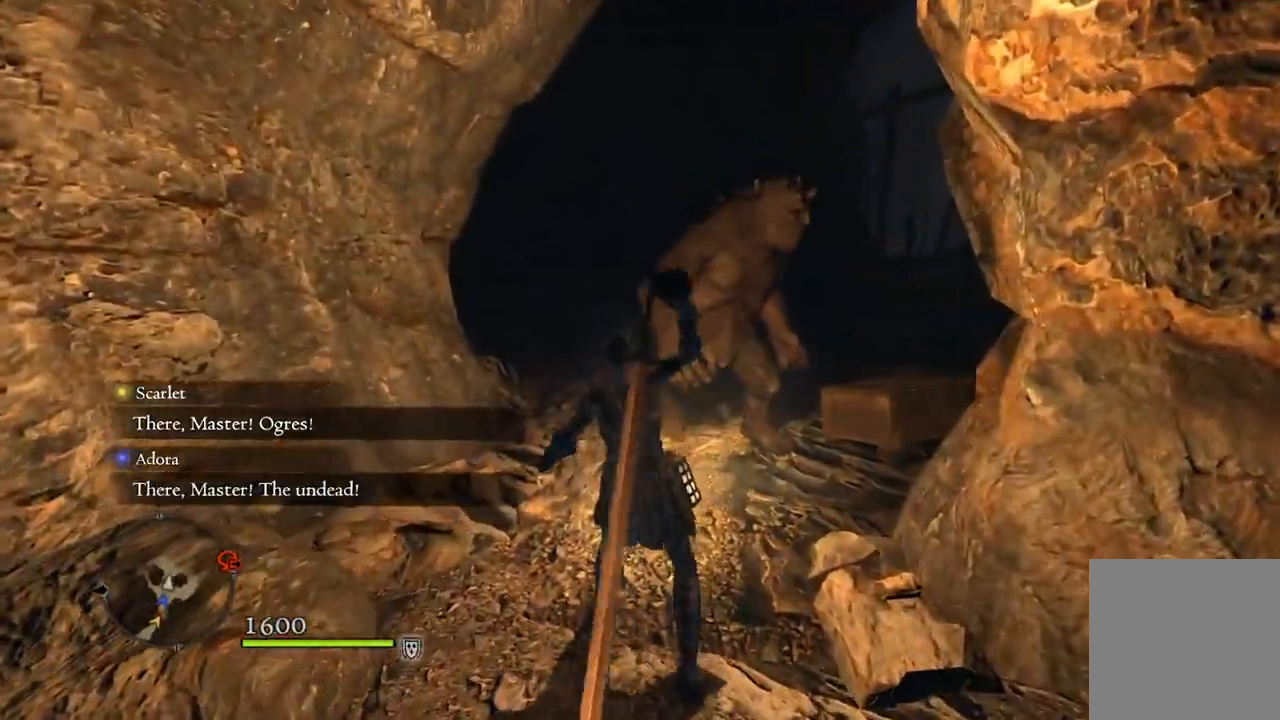
{"buttons": [], "left_stick": "center", "right_stick": "center", "events": []}